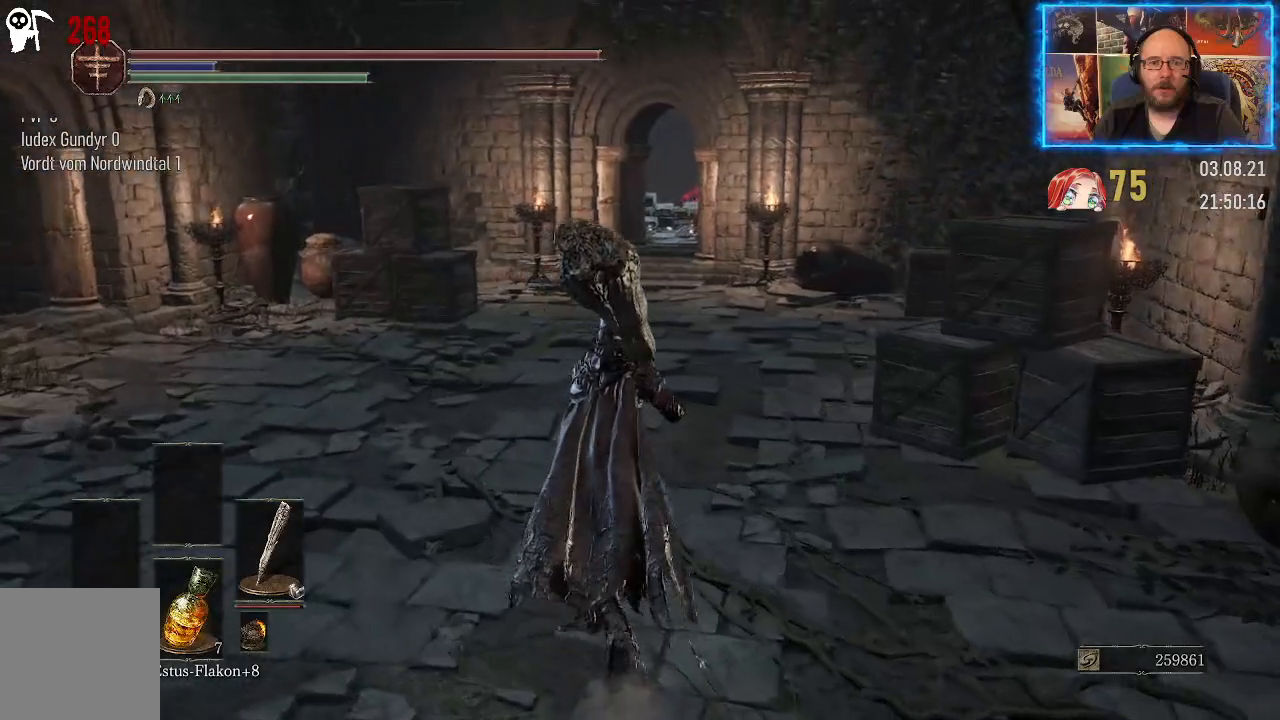
Gameplay with a controller (Xbox layout); each line is a JSON object with the inputs held at the frame after it. "events" lists button and stick changes between this image and that frame as [ms after this image, input, new state], when the widget could be followed in between. Not read: L2 R1.
{"buttons": [], "left_stick": "up", "right_stick": "right", "events": []}
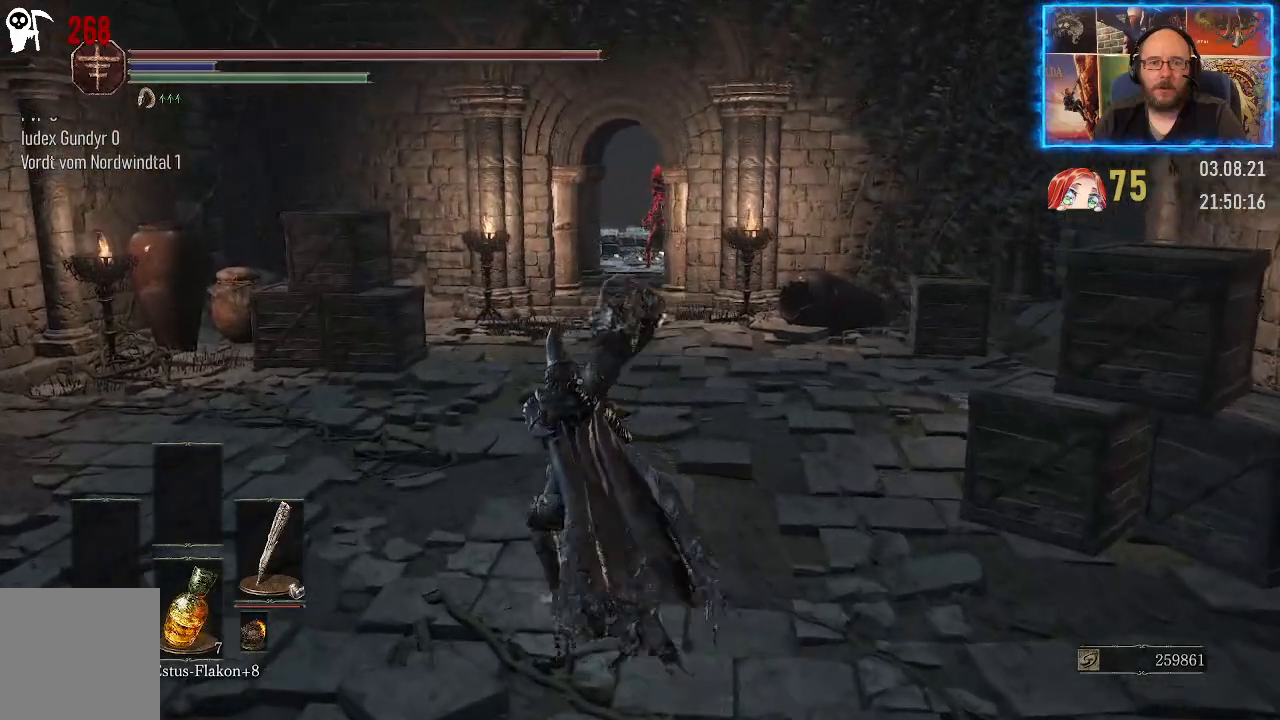
{"buttons": [], "left_stick": "up", "right_stick": "center", "events": [[133, "R3", "down"], [133, "right_stick", "center"], [250, "R3", "up"]]}
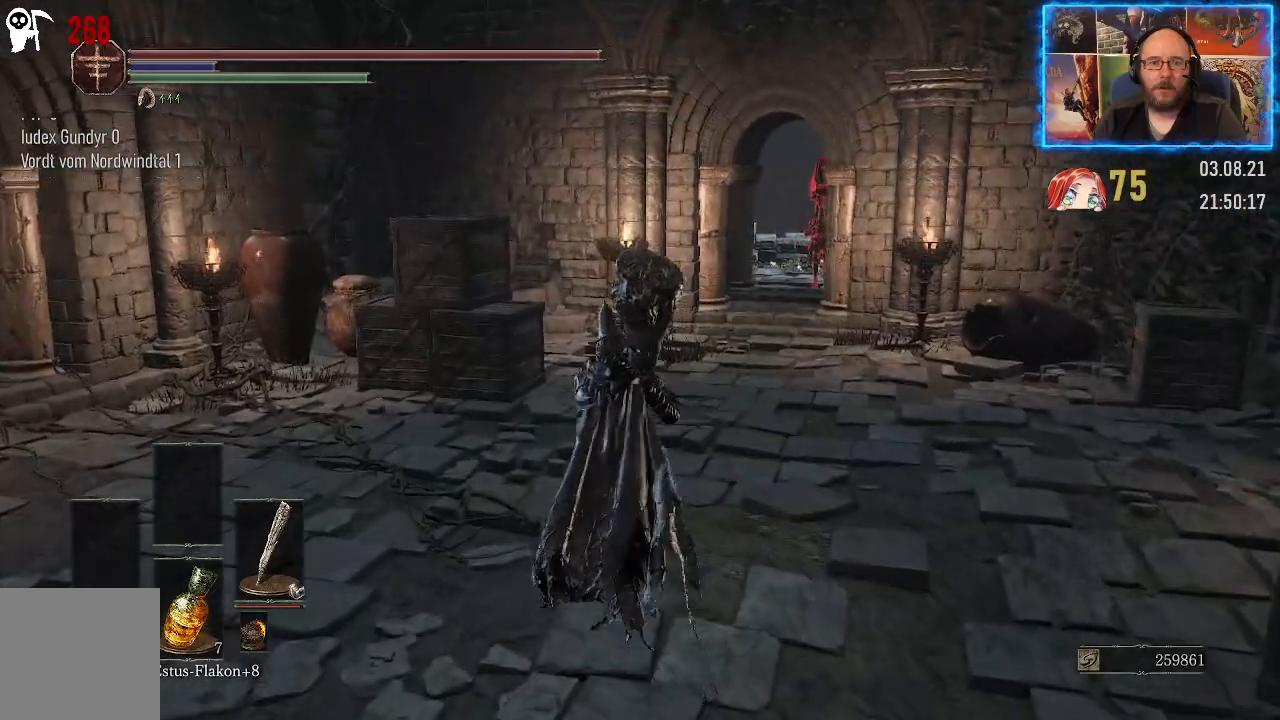
{"buttons": [], "left_stick": "center", "right_stick": "right", "events": [[267, "right_stick", "right"], [467, "left_stick", "center"]]}
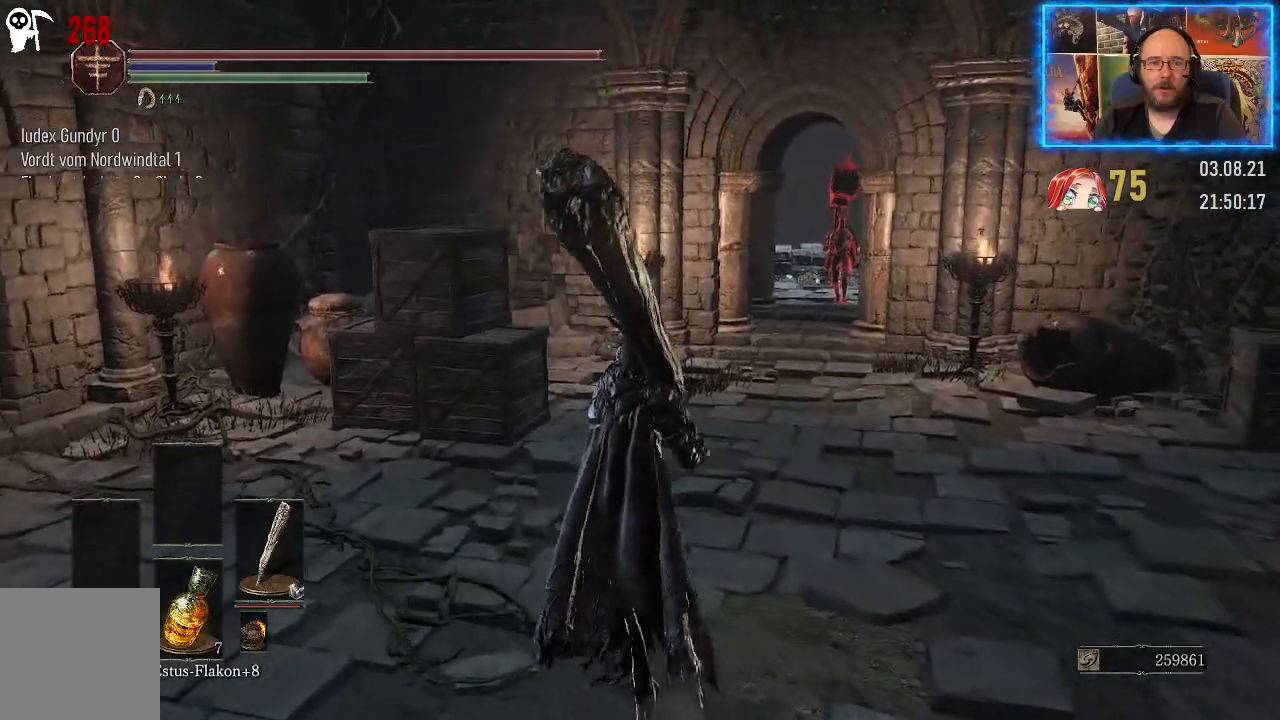
{"buttons": [], "left_stick": "center", "right_stick": "center", "events": [[367, "R3", "down"], [367, "right_stick", "center"], [483, "R3", "up"]]}
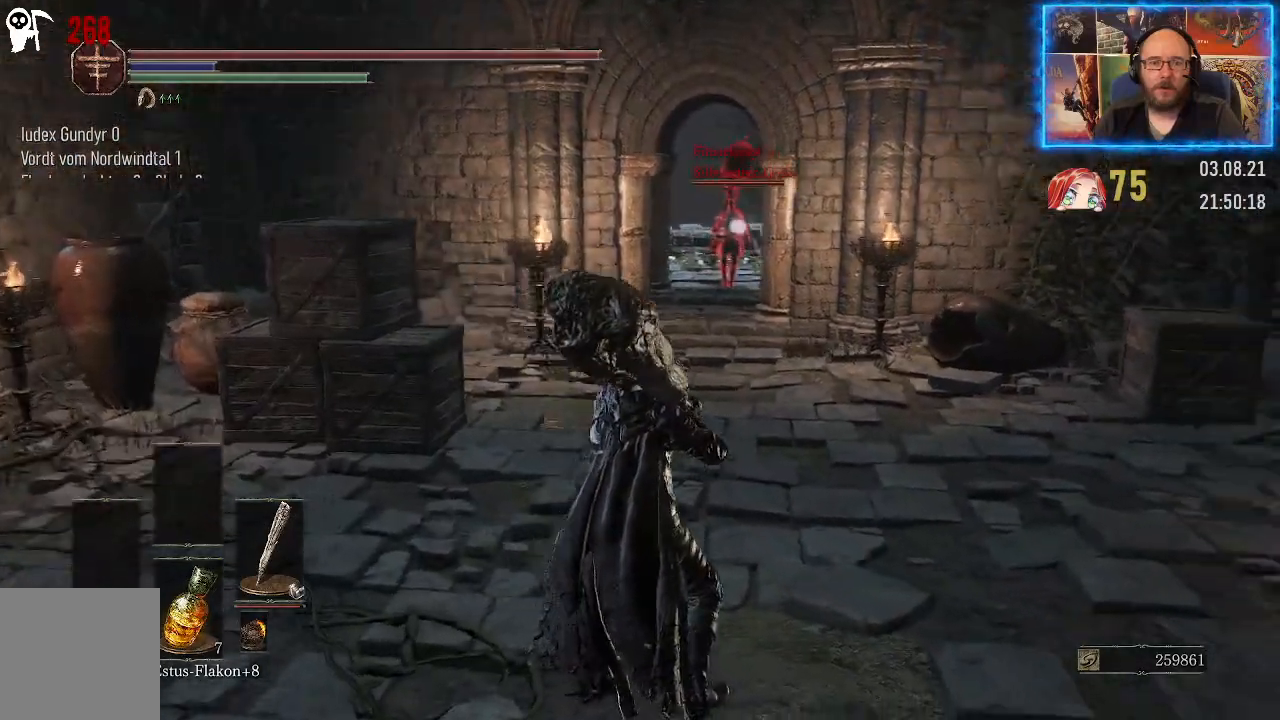
{"buttons": [], "left_stick": "down", "right_stick": "center", "events": [[317, "left_stick", "down"]]}
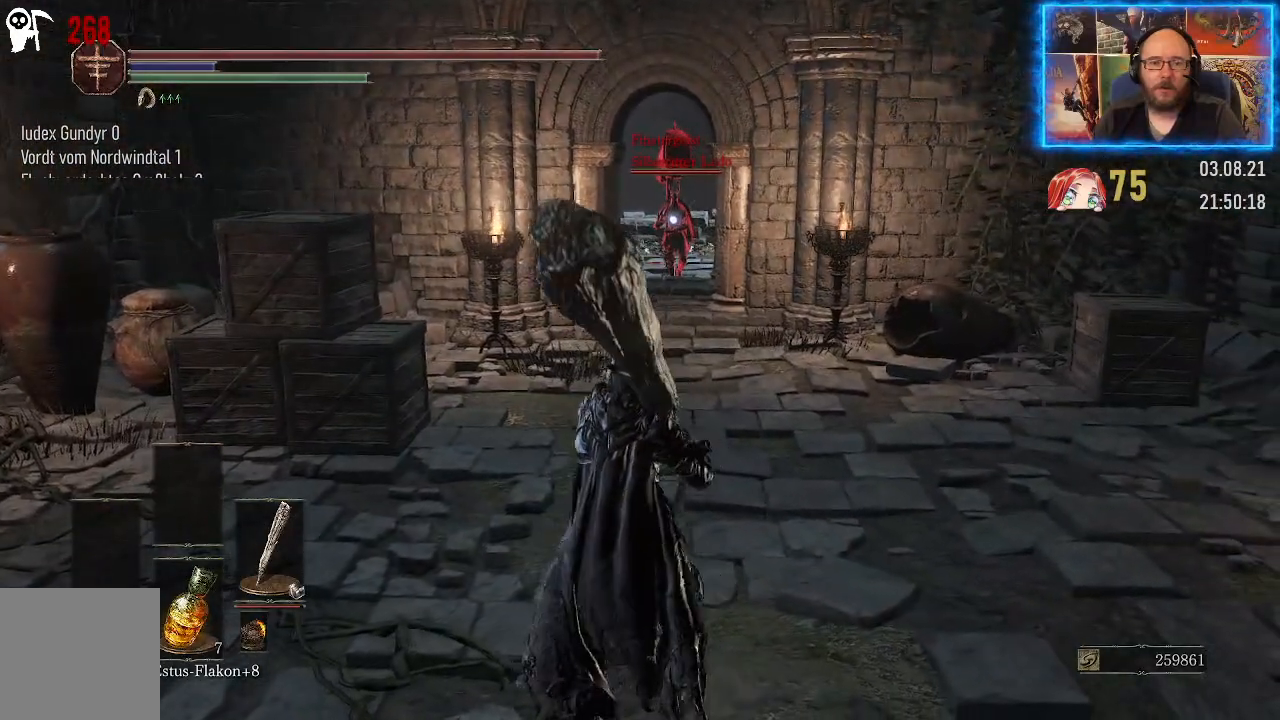
{"buttons": [], "left_stick": "down", "right_stick": "center", "events": []}
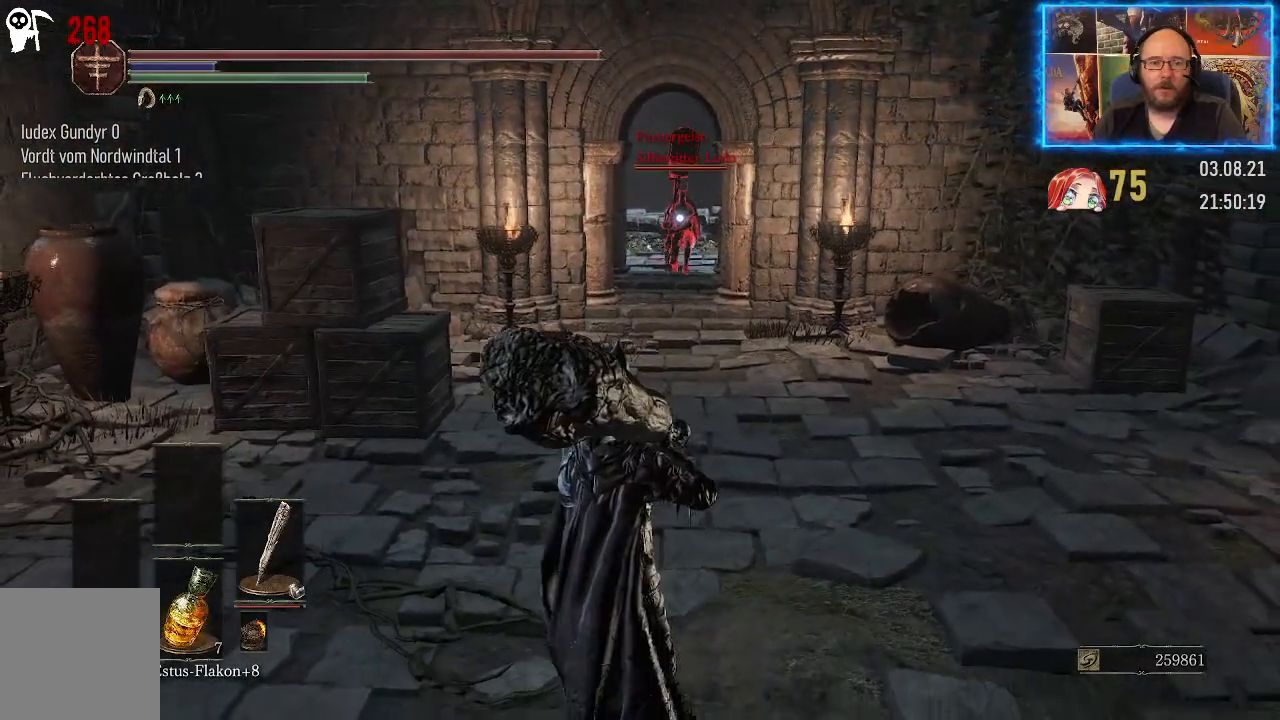
{"buttons": [], "left_stick": "down", "right_stick": "center", "events": []}
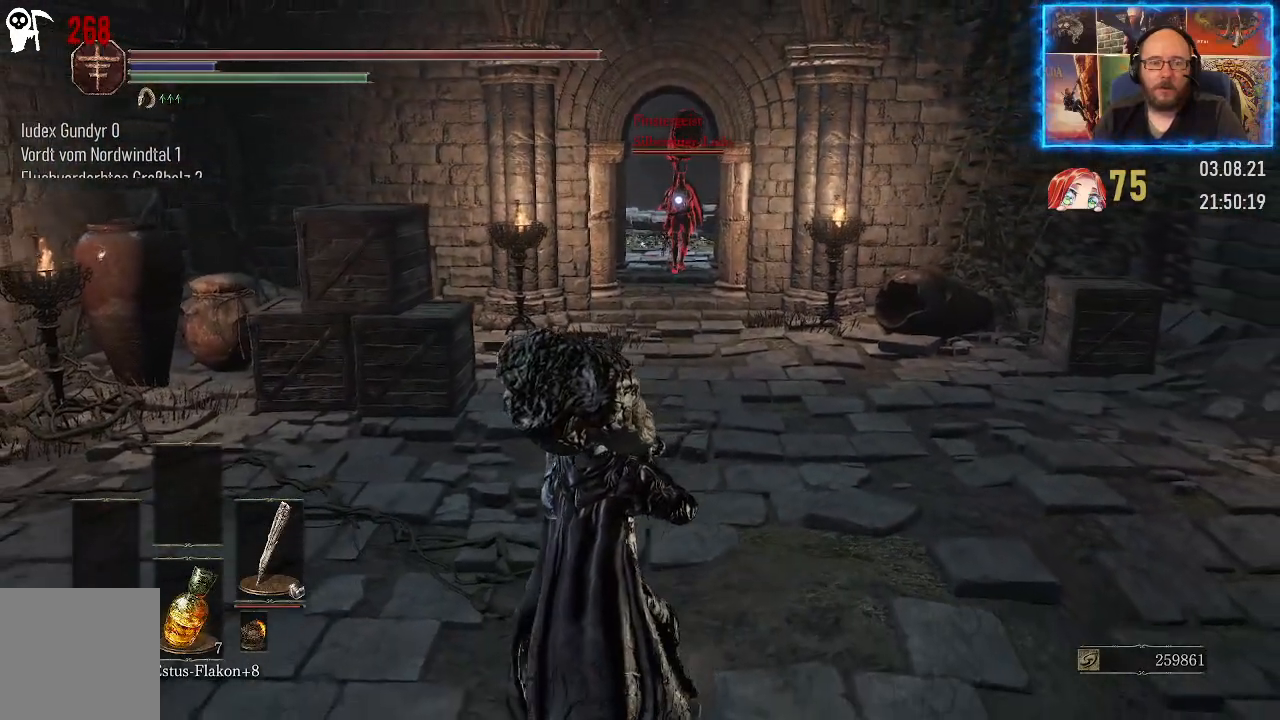
{"buttons": [], "left_stick": "down", "right_stick": "center", "events": []}
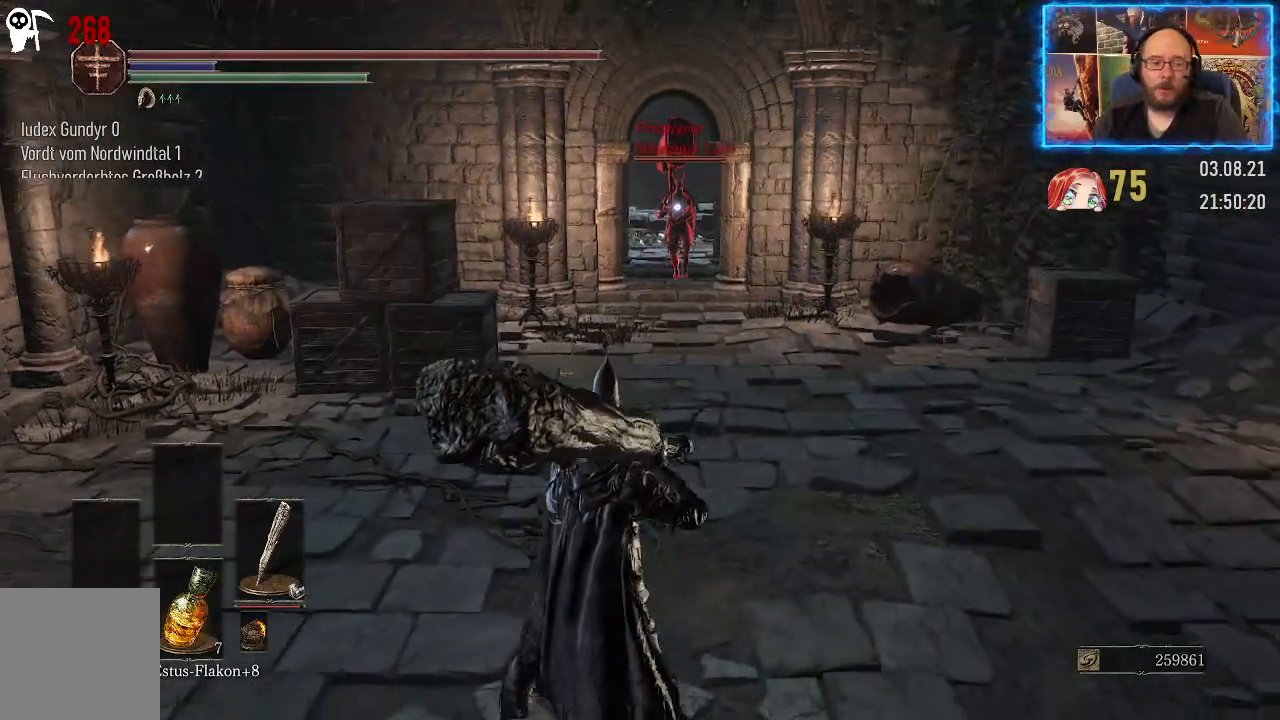
{"buttons": [], "left_stick": "down", "right_stick": "center", "events": []}
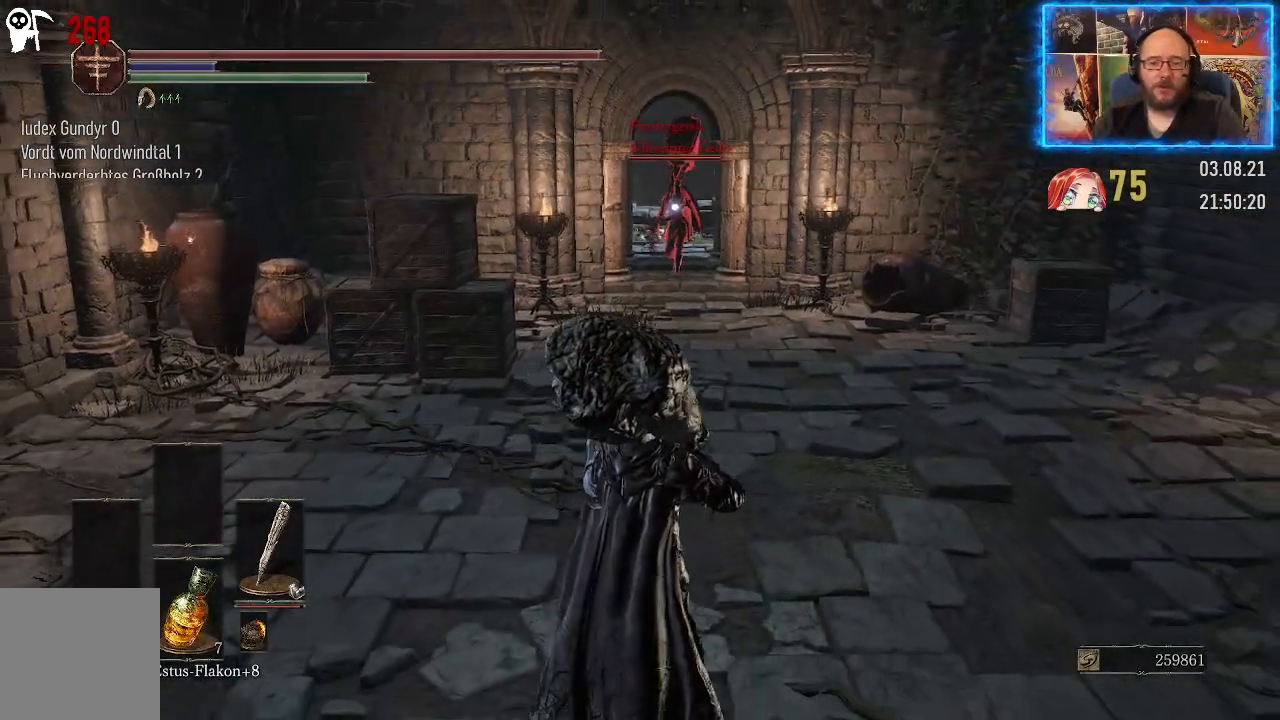
{"buttons": [], "left_stick": "down-right", "right_stick": "center", "events": [[183, "left_stick", "down-right"]]}
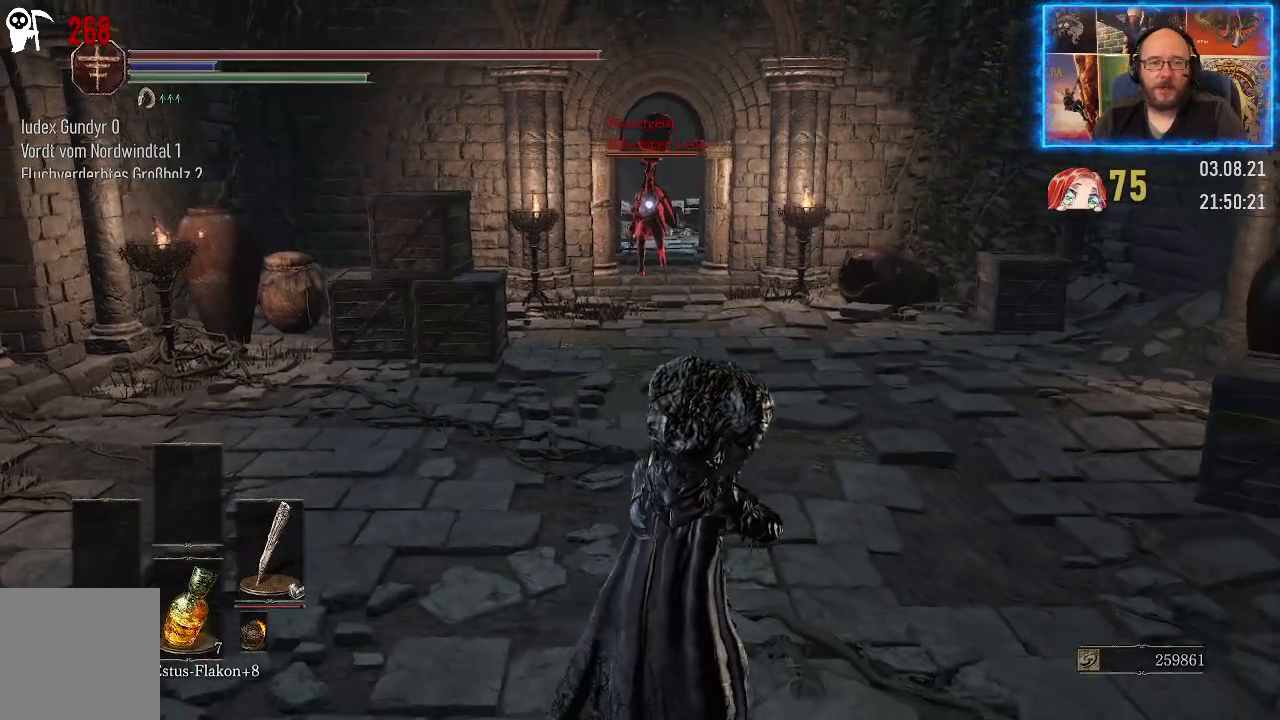
{"buttons": [], "left_stick": "down-right", "right_stick": "center", "events": []}
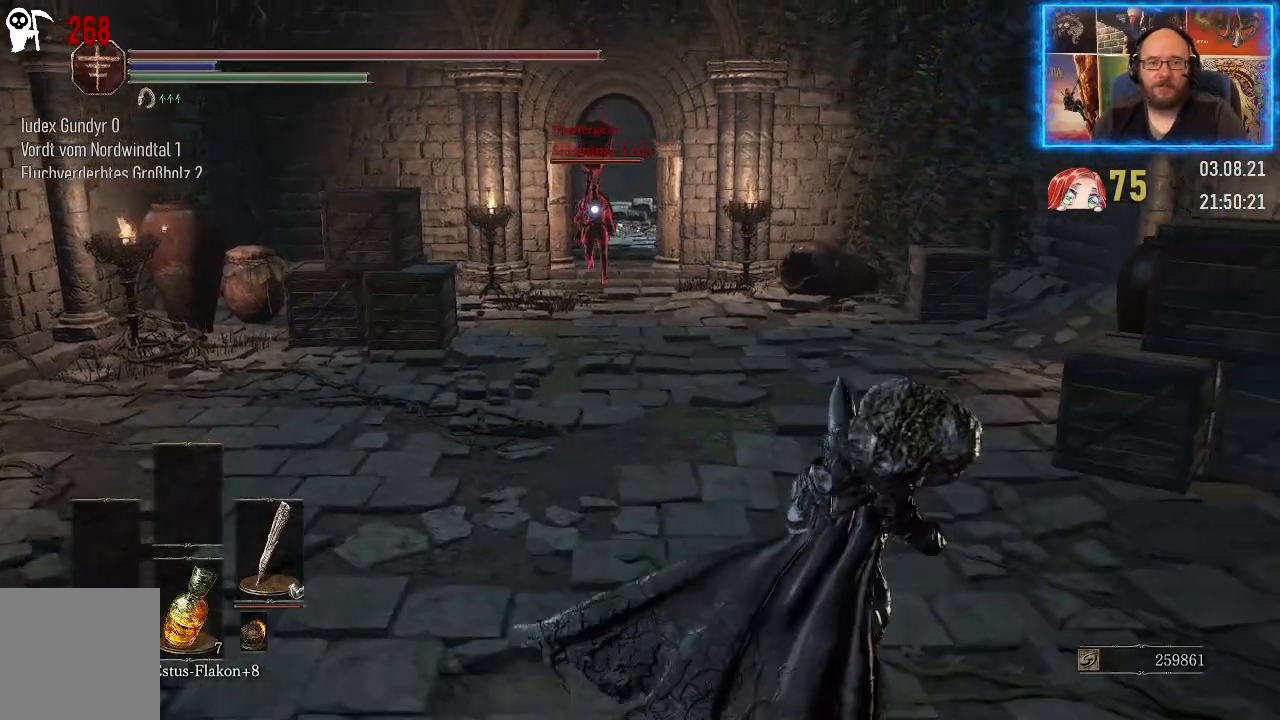
{"buttons": [], "left_stick": "center", "right_stick": "center", "events": [[483, "left_stick", "center"]]}
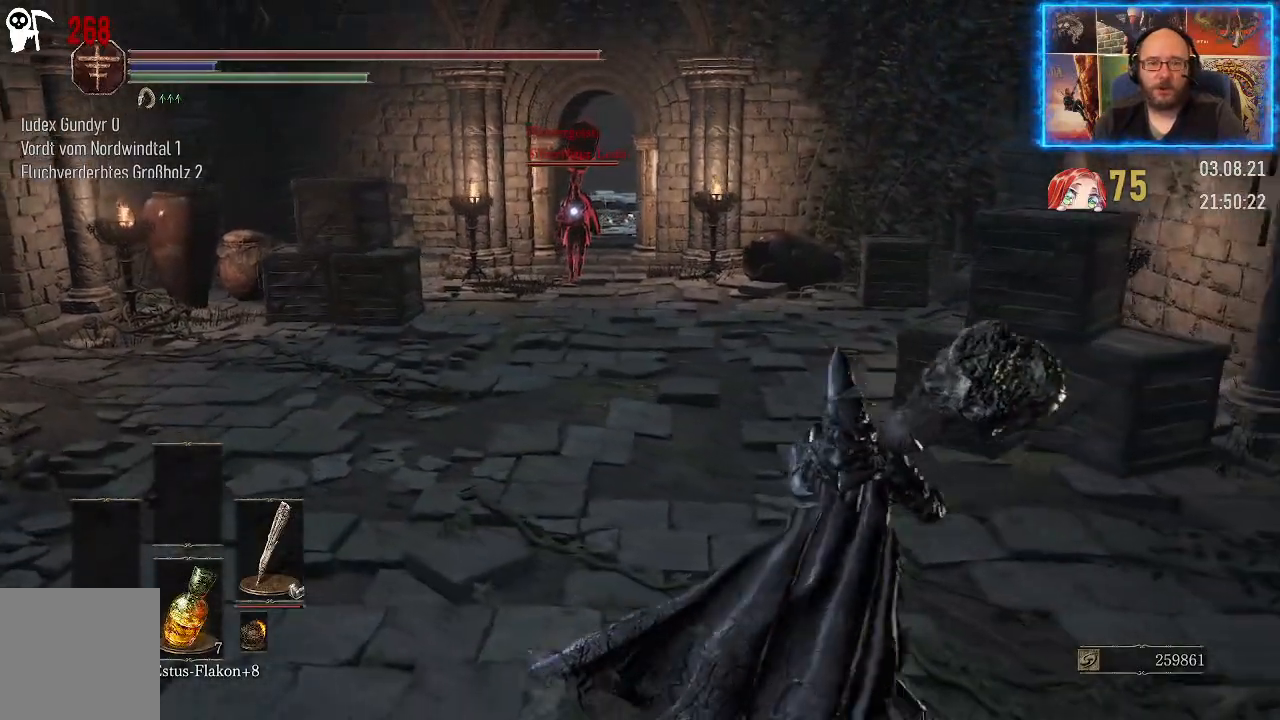
{"buttons": [], "left_stick": "up-left", "right_stick": "center", "events": [[100, "left_stick", "up-left"]]}
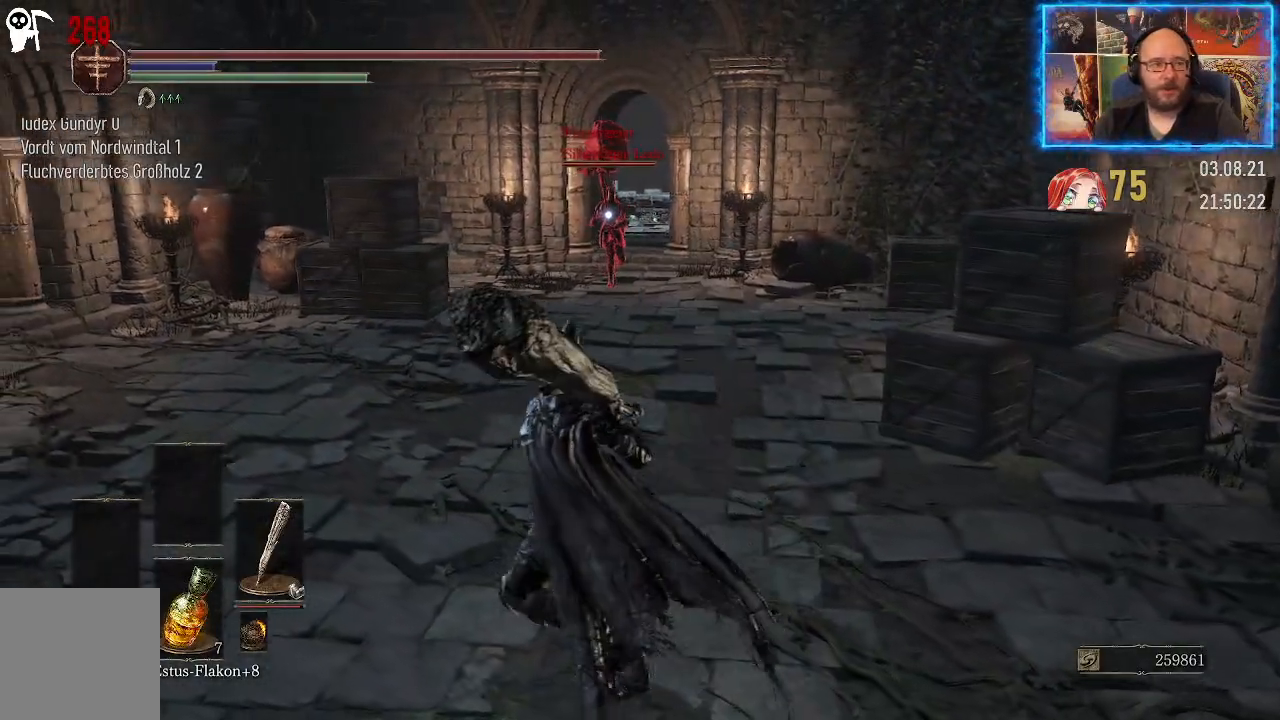
{"buttons": [], "left_stick": "left", "right_stick": "center", "events": [[100, "left_stick", "left"]]}
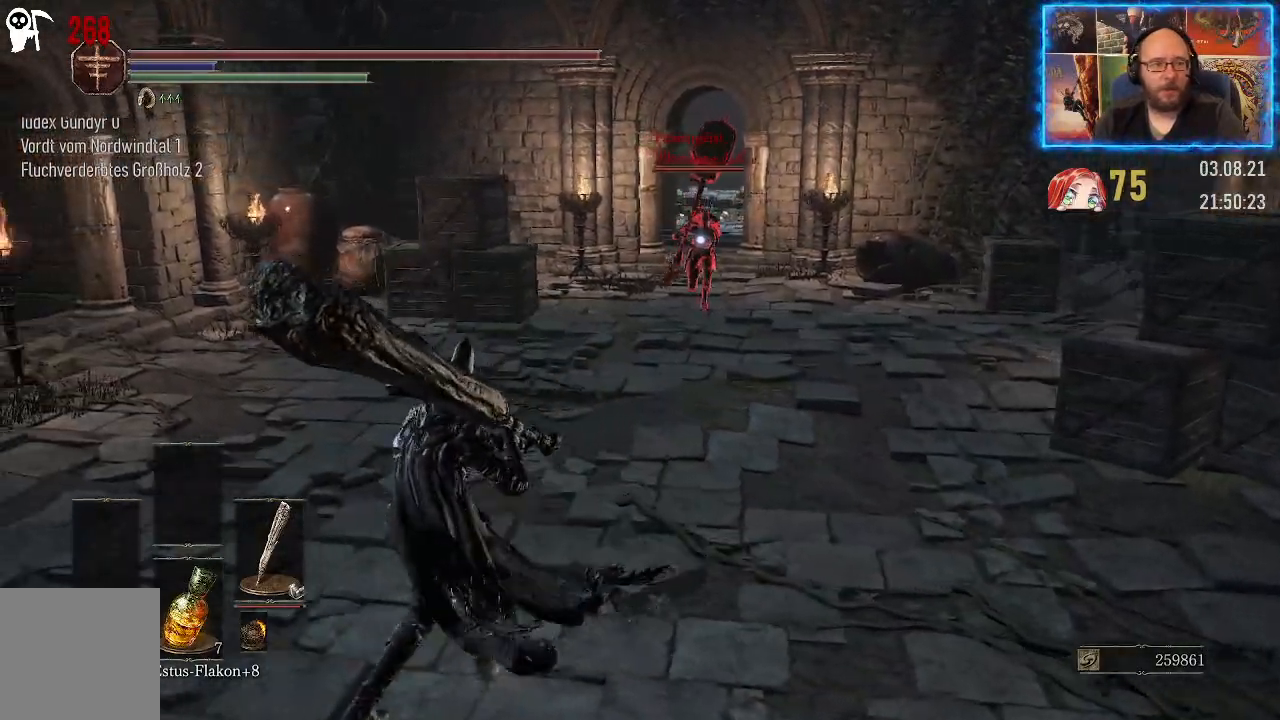
{"buttons": [], "left_stick": "up-right", "right_stick": "center", "events": [[17, "left_stick", "down-left"], [117, "left_stick", "down"], [250, "left_stick", "center"], [317, "left_stick", "right"], [367, "left_stick", "up-right"]]}
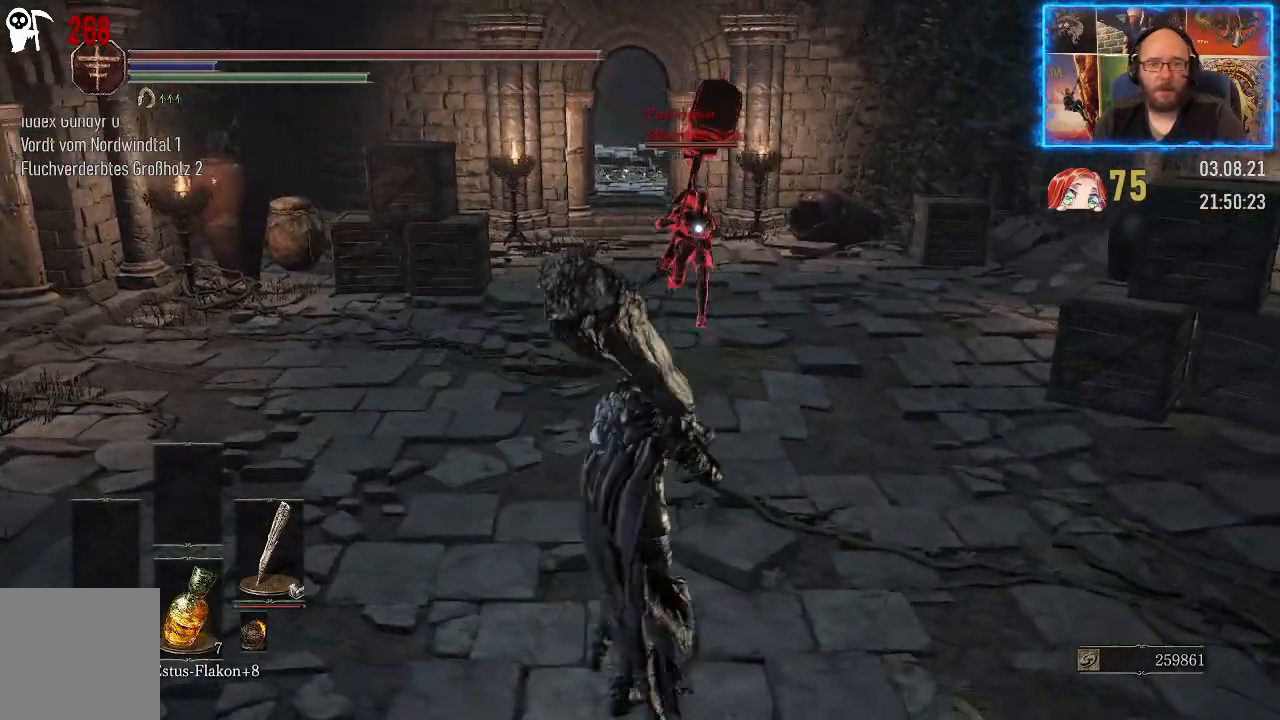
{"buttons": [], "left_stick": "up-right", "right_stick": "center", "events": []}
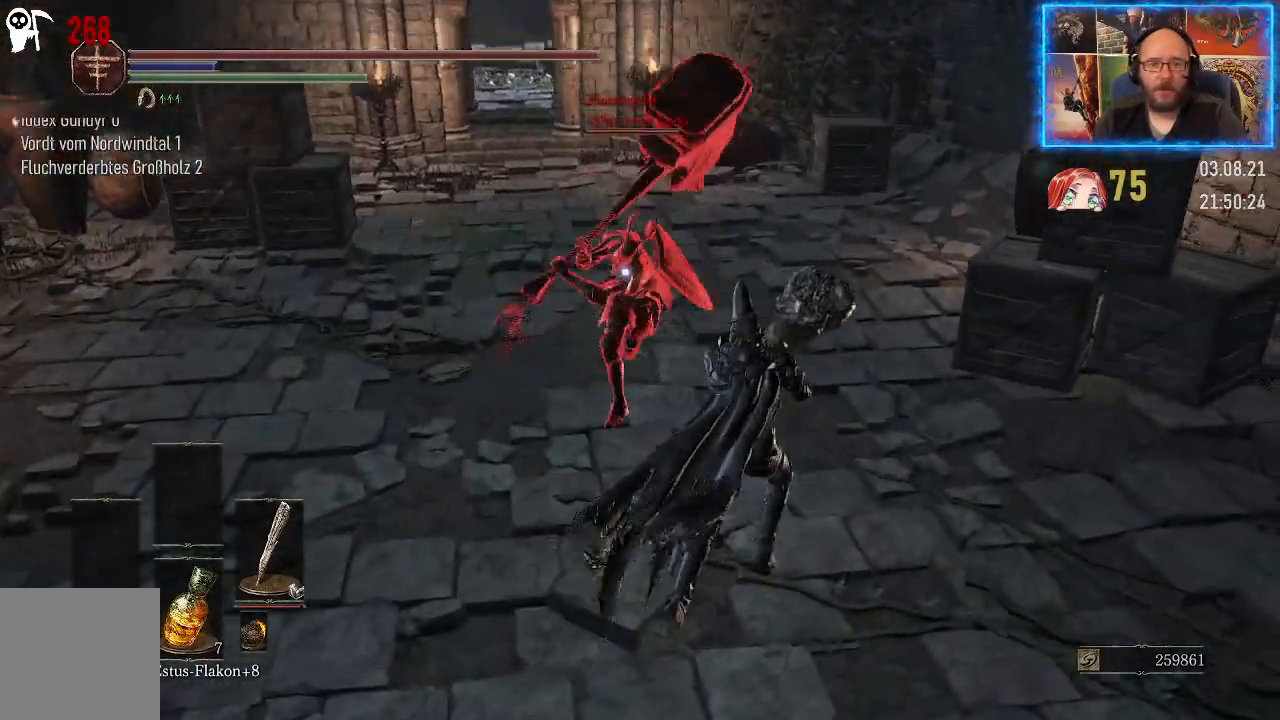
{"buttons": [], "left_stick": "up", "right_stick": "center", "events": [[183, "B", "down"], [300, "B", "up"], [350, "left_stick", "up"]]}
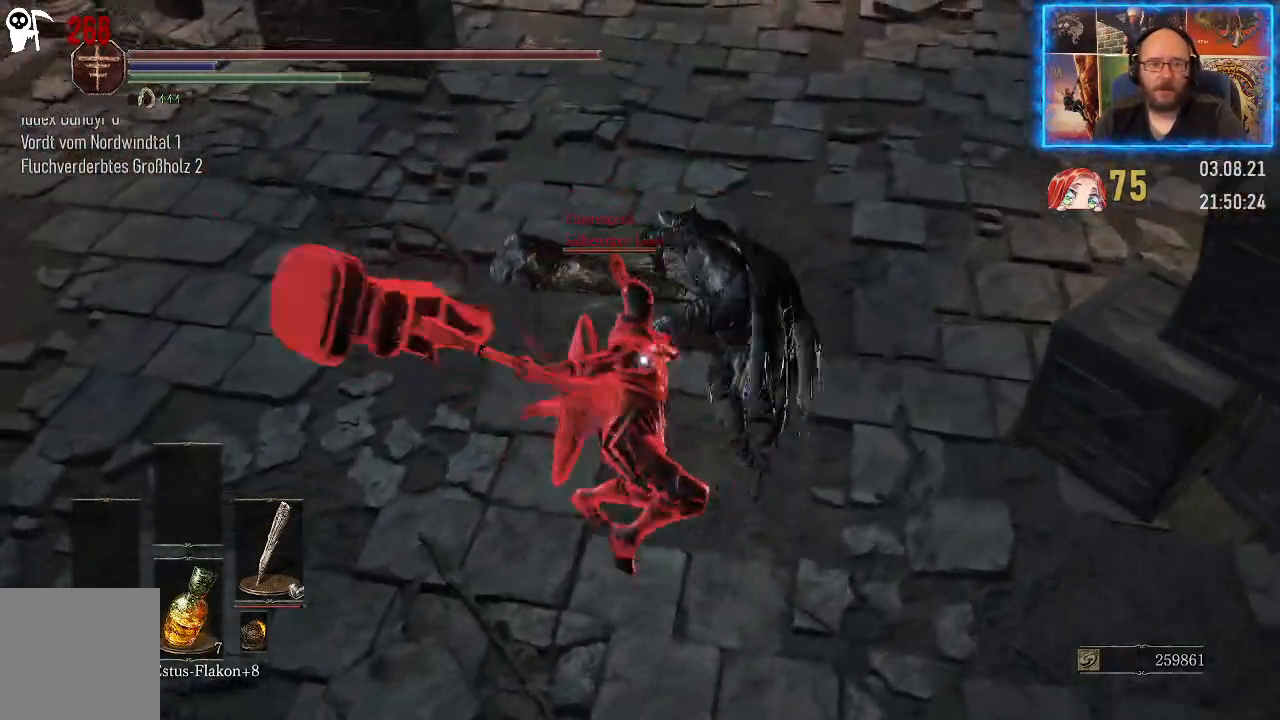
{"buttons": [], "left_stick": "down", "right_stick": "center", "events": [[17, "left_stick", "up-left"], [417, "left_stick", "down-left"], [467, "left_stick", "down"]]}
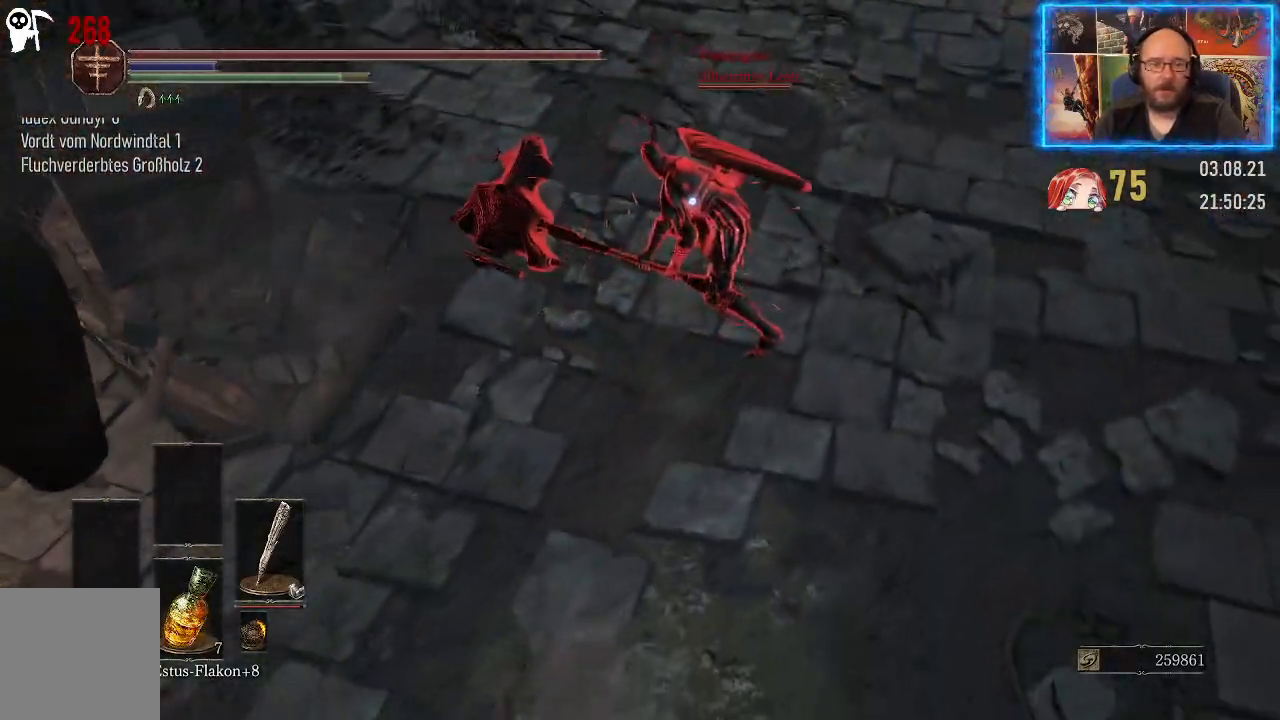
{"buttons": [], "left_stick": "up-right", "right_stick": "center", "events": [[17, "left_stick", "down-right"], [117, "left_stick", "up-right"]]}
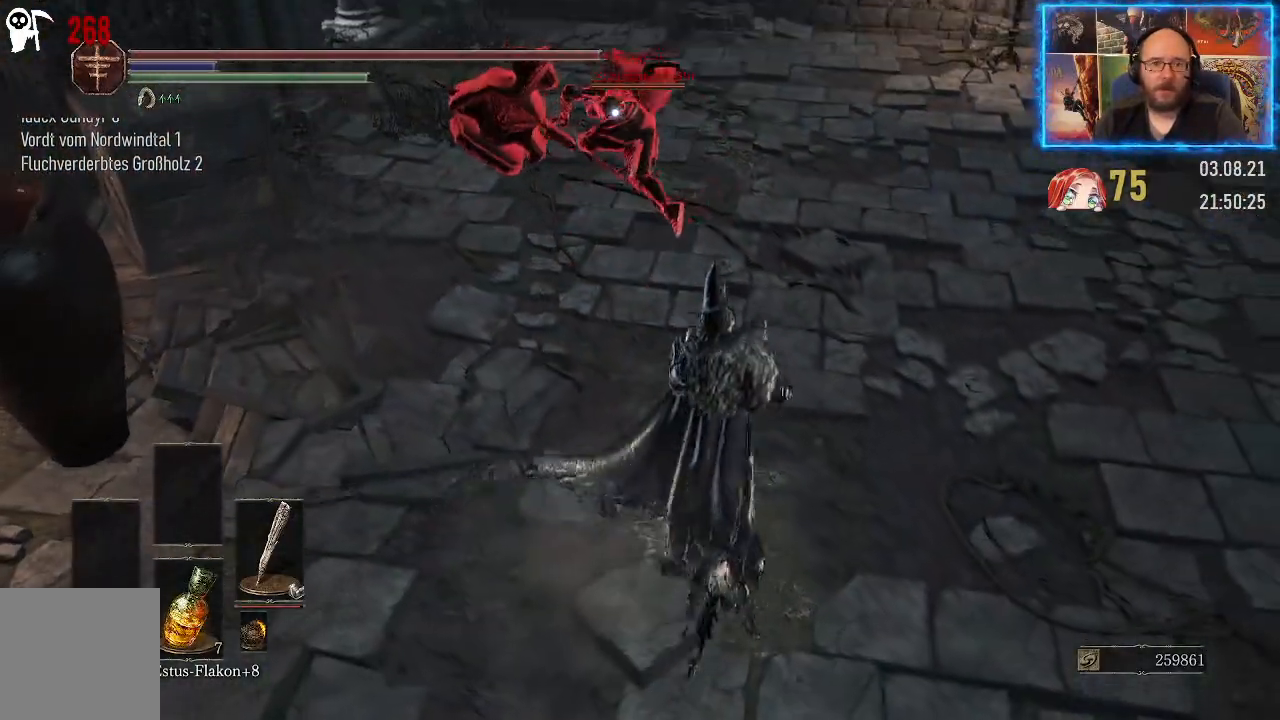
{"buttons": ["R2"], "left_stick": "up", "right_stick": "center", "events": [[100, "left_stick", "up"], [133, "R2", "down"]]}
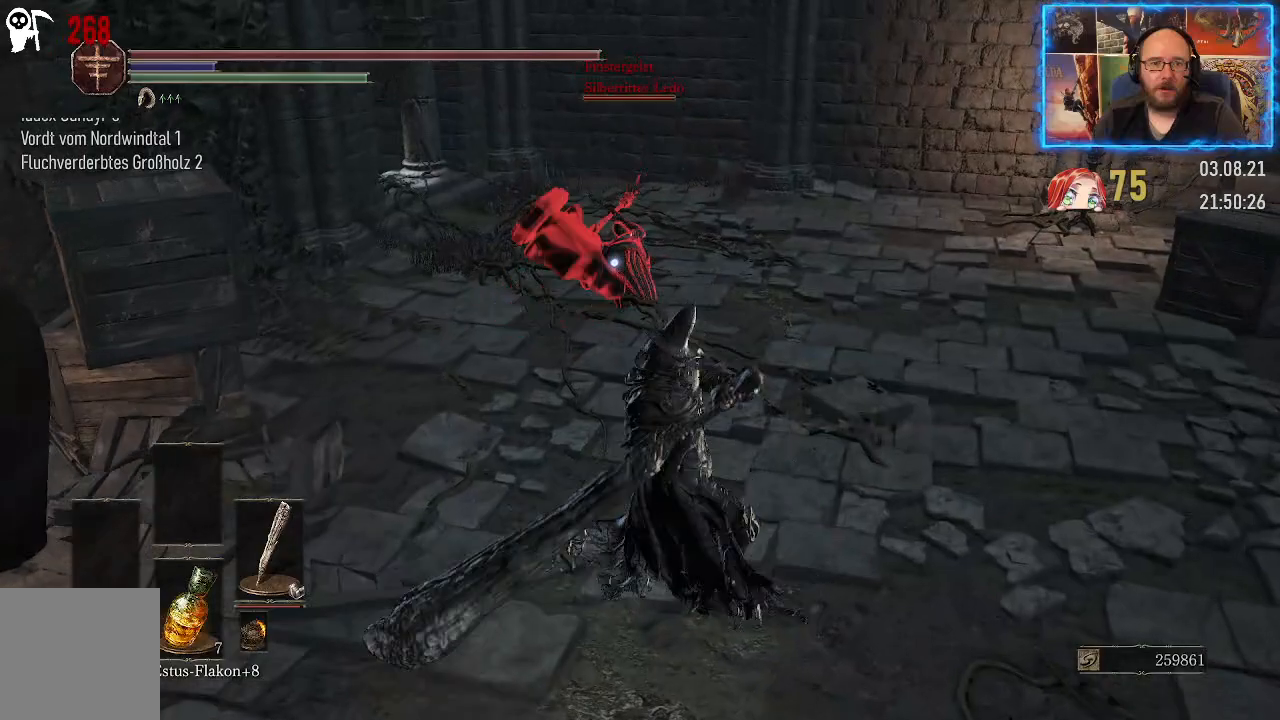
{"buttons": ["R2"], "left_stick": "center", "right_stick": "center", "events": [[300, "left_stick", "center"]]}
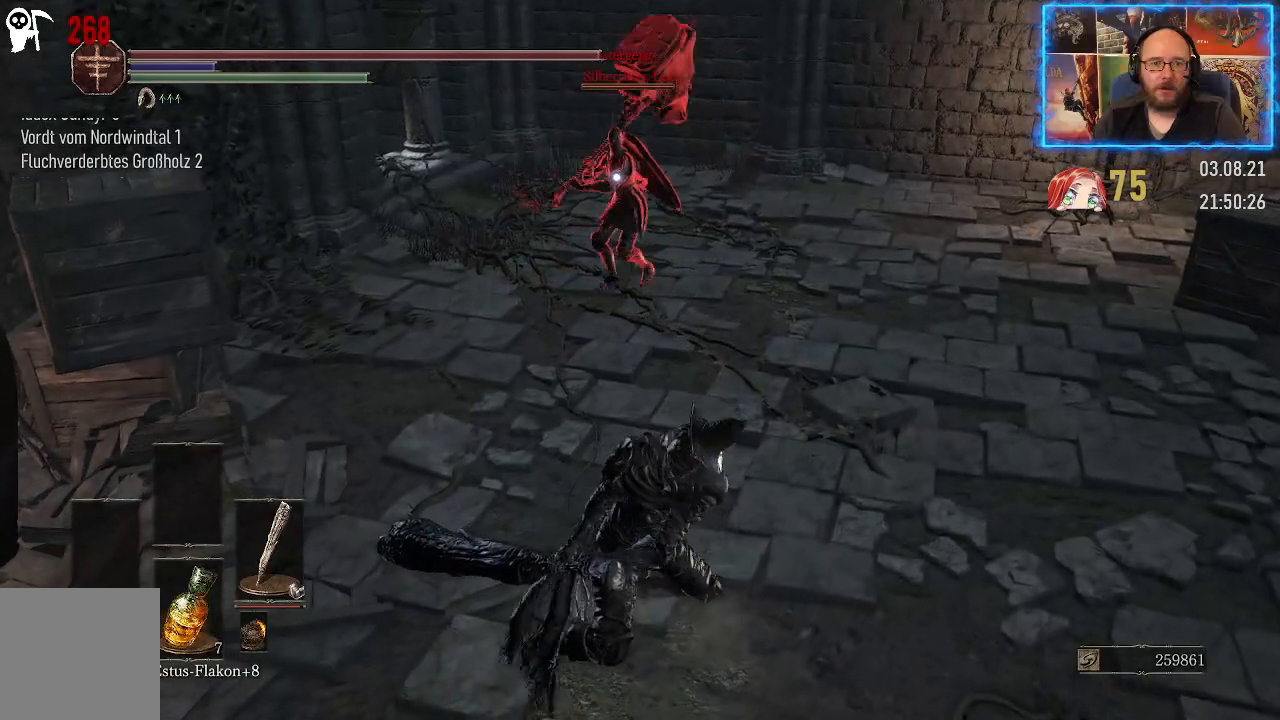
{"buttons": ["R2"], "left_stick": "center", "right_stick": "center", "events": []}
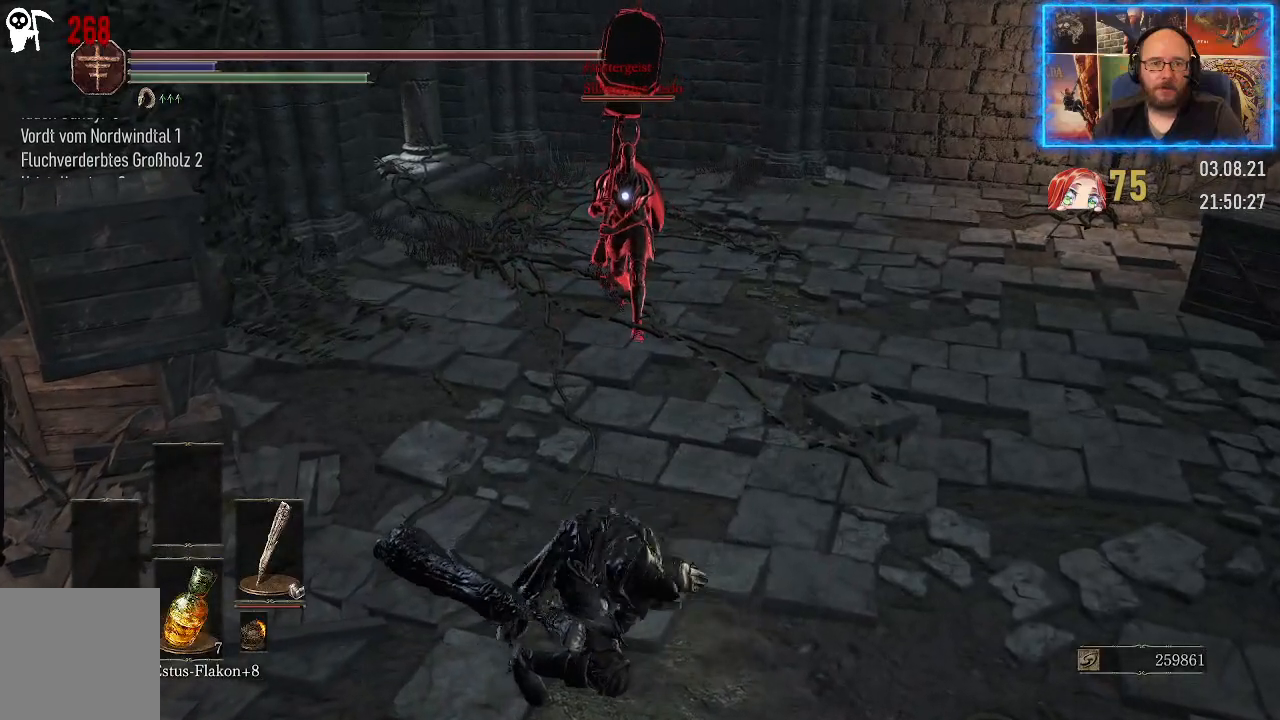
{"buttons": ["R2"], "left_stick": "center", "right_stick": "center", "events": []}
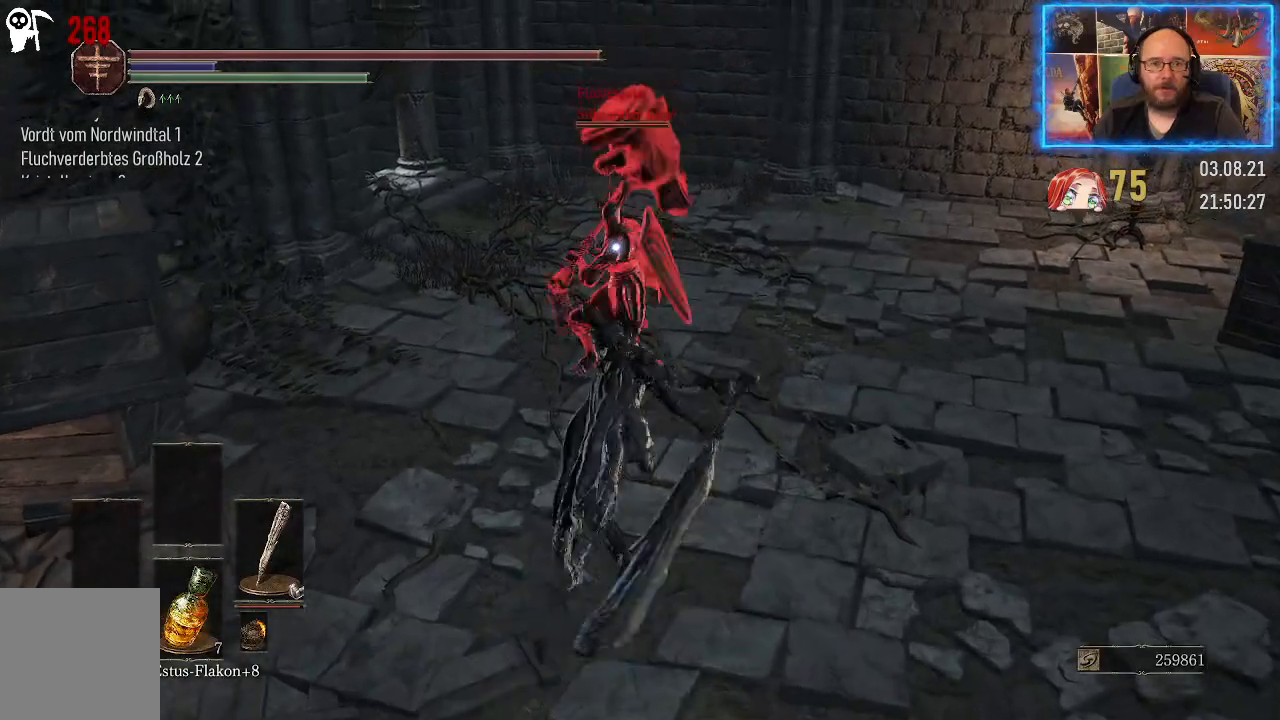
{"buttons": [], "left_stick": "center", "right_stick": "center", "events": [[283, "R2", "up"]]}
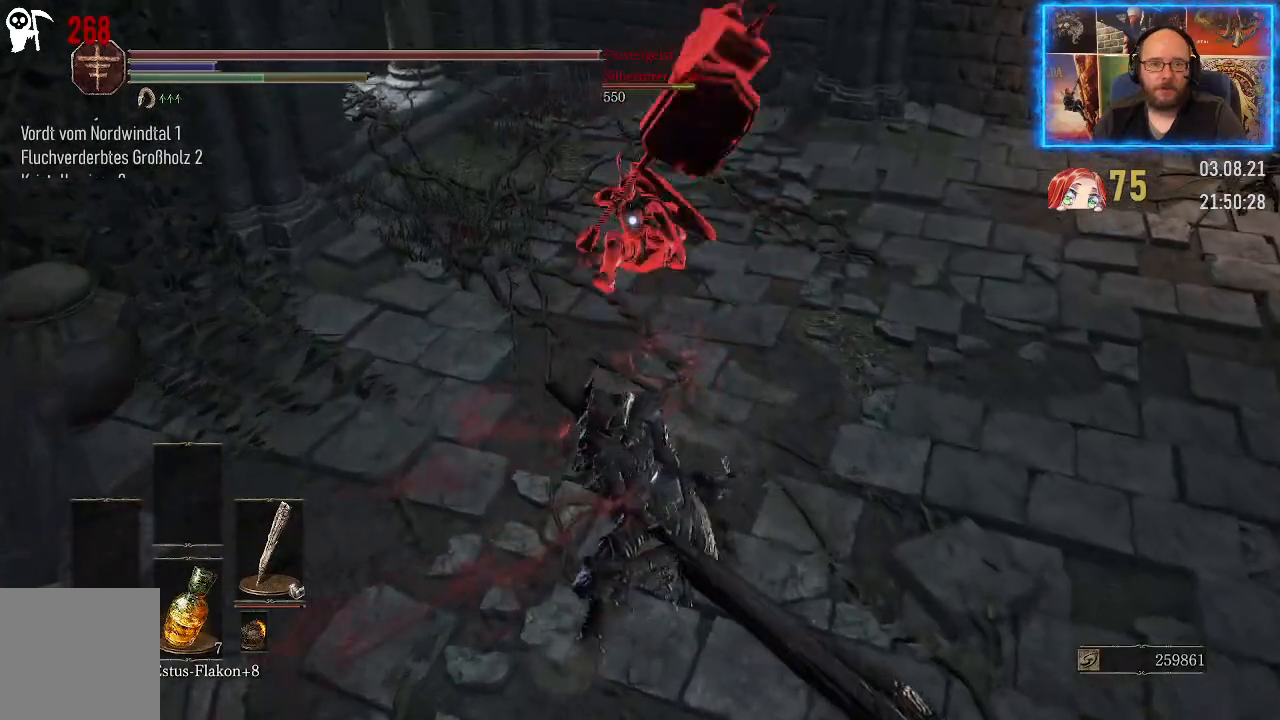
{"buttons": [], "left_stick": "up", "right_stick": "center", "events": [[283, "left_stick", "up"]]}
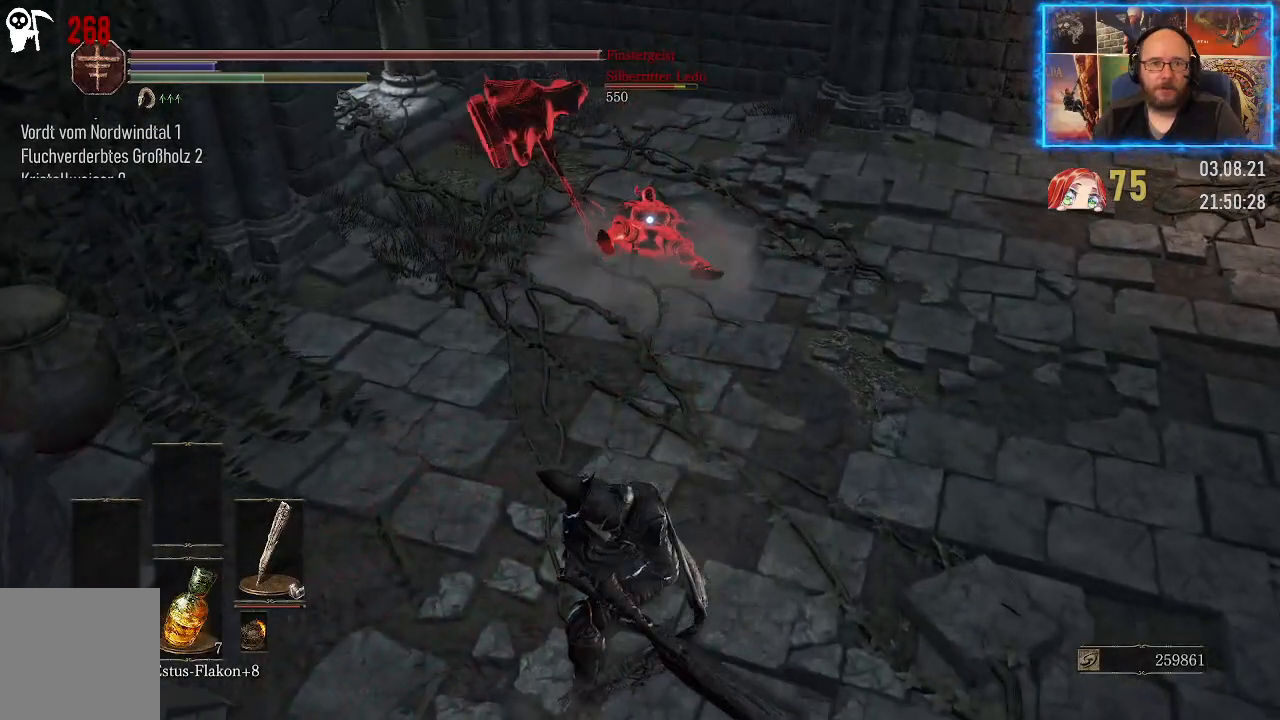
{"buttons": [], "left_stick": "center", "right_stick": "center", "events": [[500, "left_stick", "center"]]}
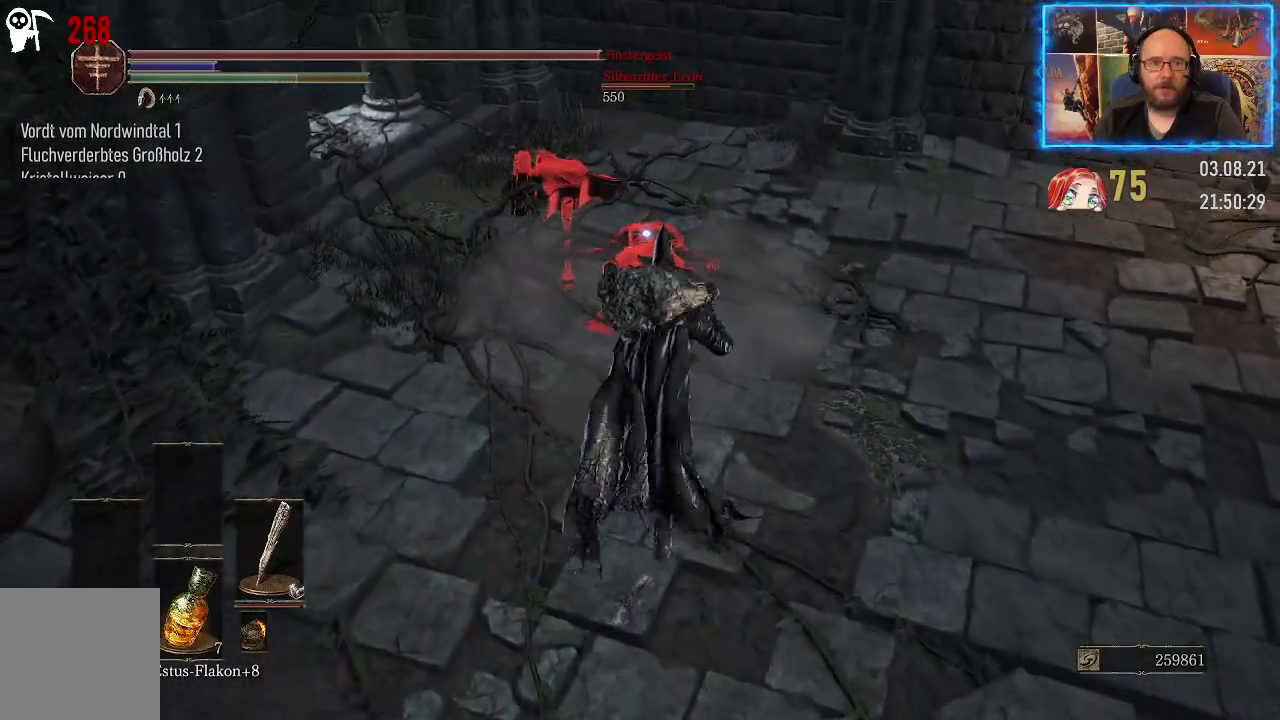
{"buttons": ["R2"], "left_stick": "center", "right_stick": "center", "events": [[183, "R2", "down"]]}
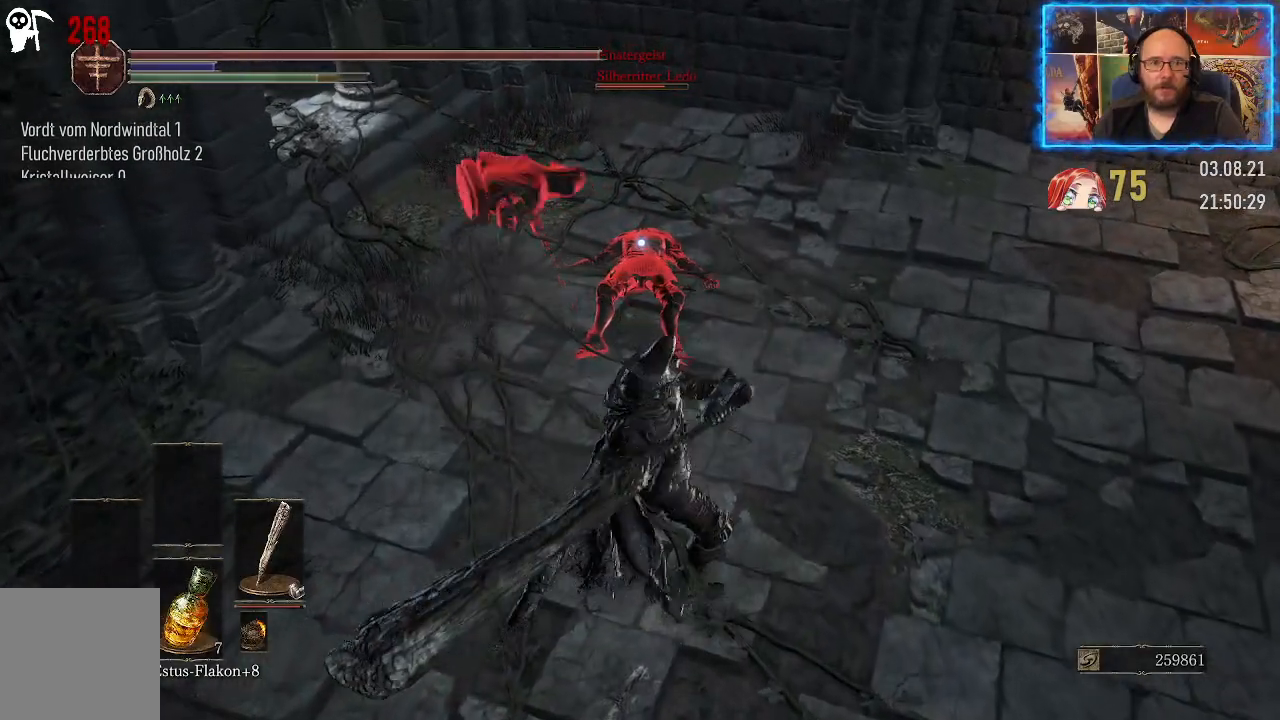
{"buttons": ["R2"], "left_stick": "center", "right_stick": "center", "events": []}
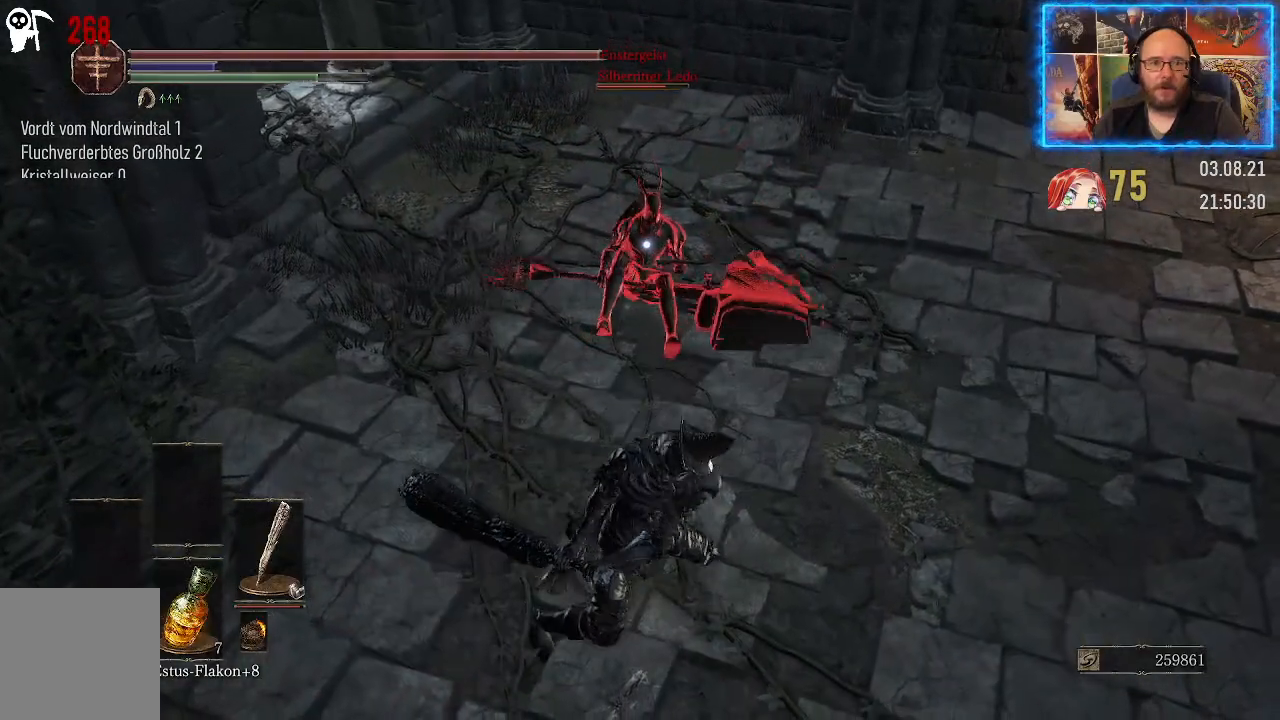
{"buttons": ["R2"], "left_stick": "center", "right_stick": "center", "events": []}